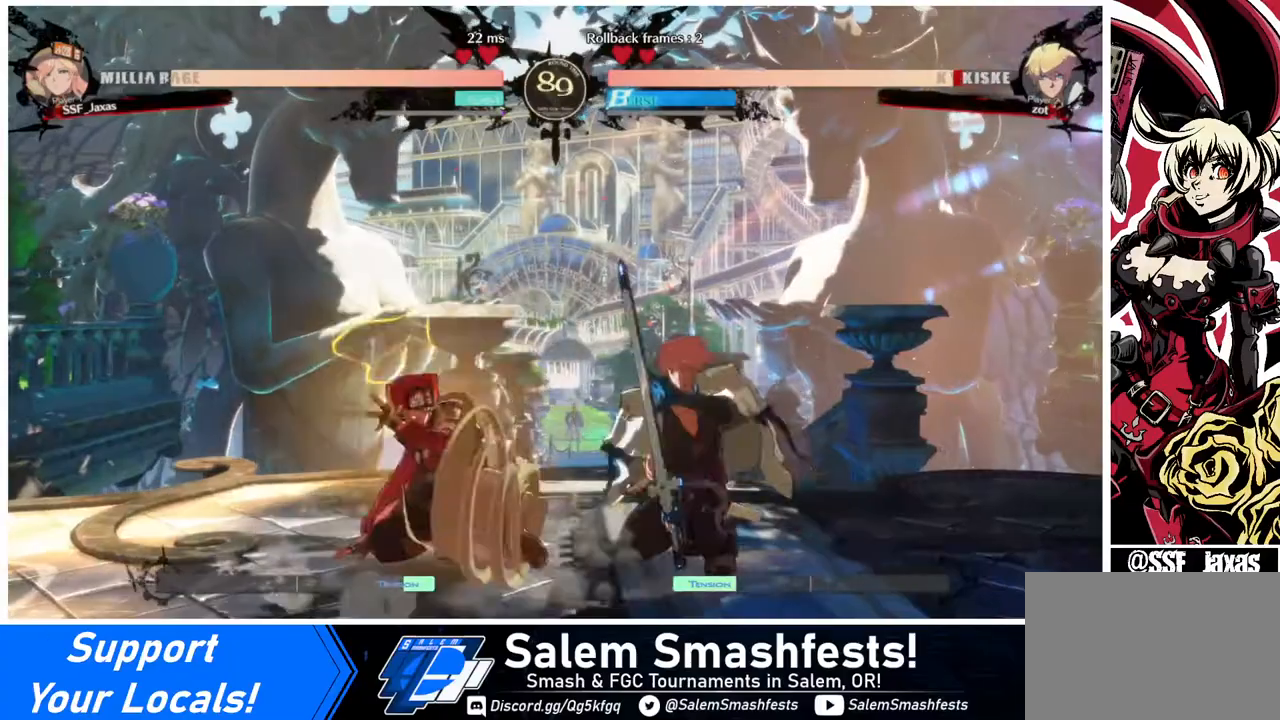
Gameplay with a controller (arcade stick); each line is a JSON object with the inputs held at the frame after it. "events" lists button and stick changes between this image and that frame as [ms after this image, input, new state], when the widget could be followed in between. Not read: L3 R3.
{"buttons": ["TRIANGLE", "DPAD_RIGHT"], "events": [[80, "DPAD_DOWN", "up"], [80, "R2", "up"], [320, "DPAD_DOWN", "down"], [400, "DPAD_RIGHT", "down"], [440, "DPAD_DOWN", "up"], [480, "TRIANGLE", "down"]]}
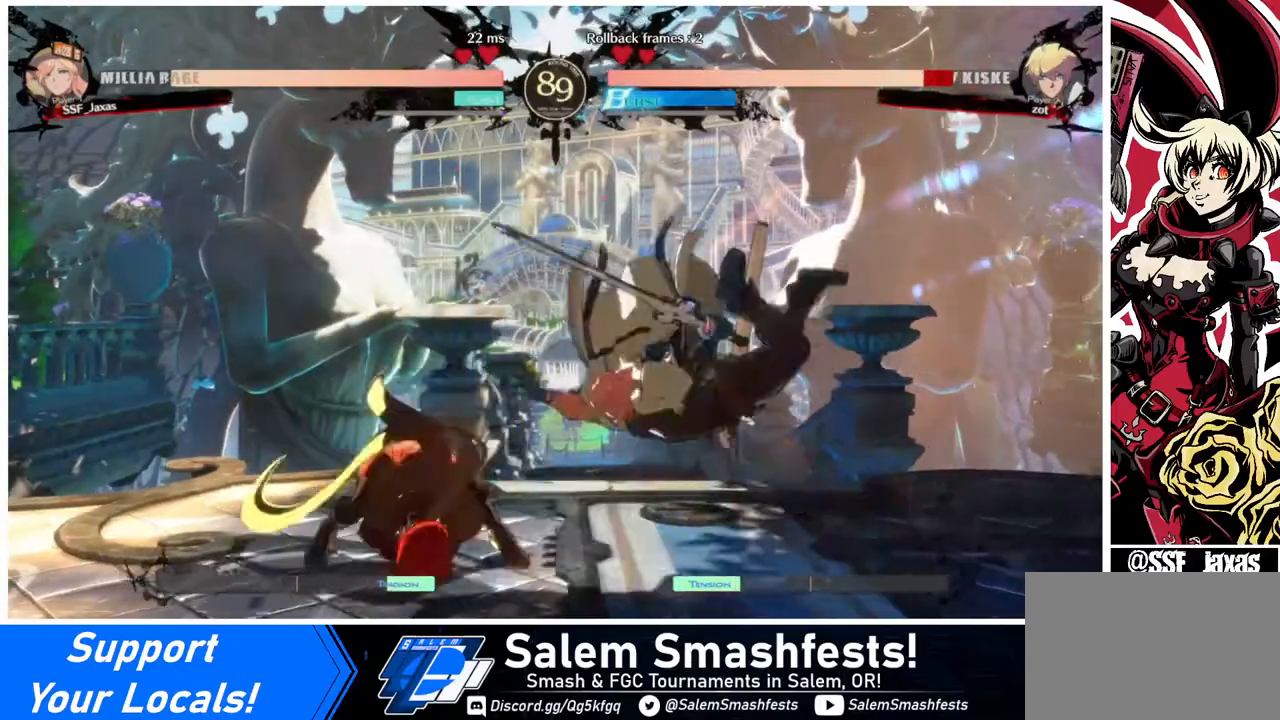
{"buttons": [], "events": [[80, "TRIANGLE", "up"], [200, "DPAD_RIGHT", "up"]]}
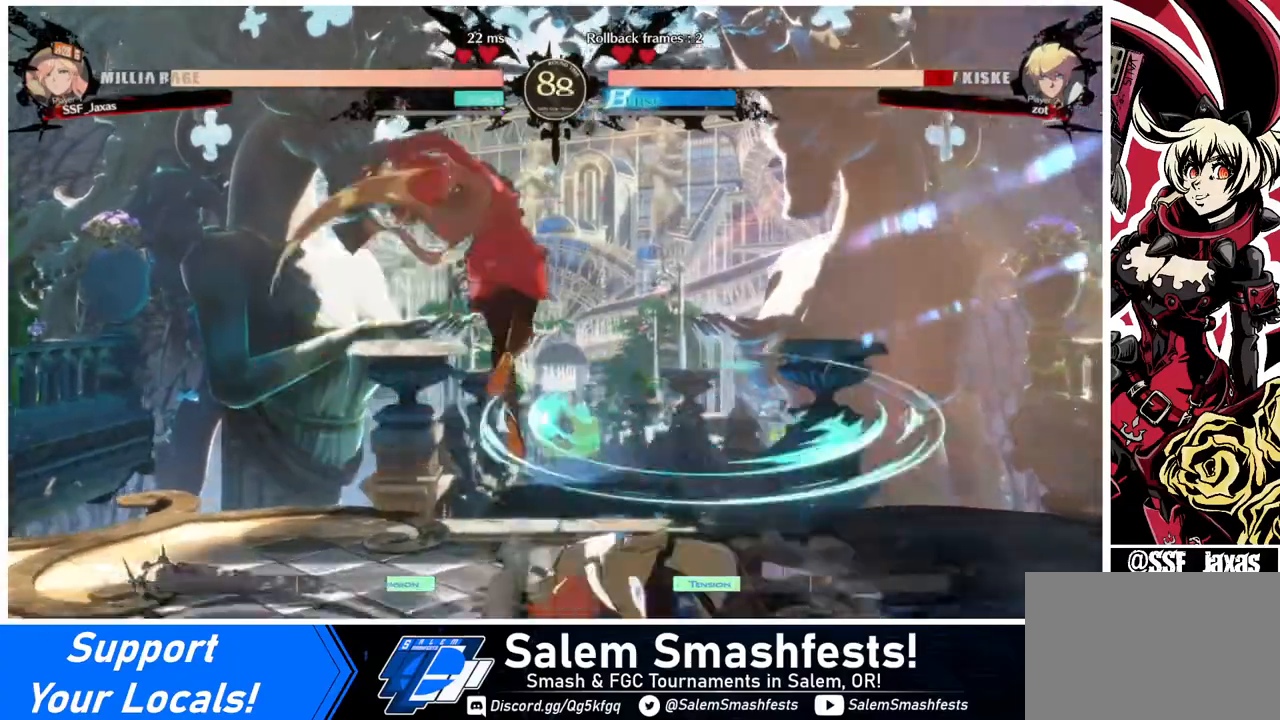
{"buttons": ["SQUARE"], "events": [[160, "DPAD_RIGHT", "down"], [200, "DPAD_RIGHT", "up"], [280, "DPAD_RIGHT", "down"], [480, "DPAD_RIGHT", "up"], [480, "SQUARE", "down"]]}
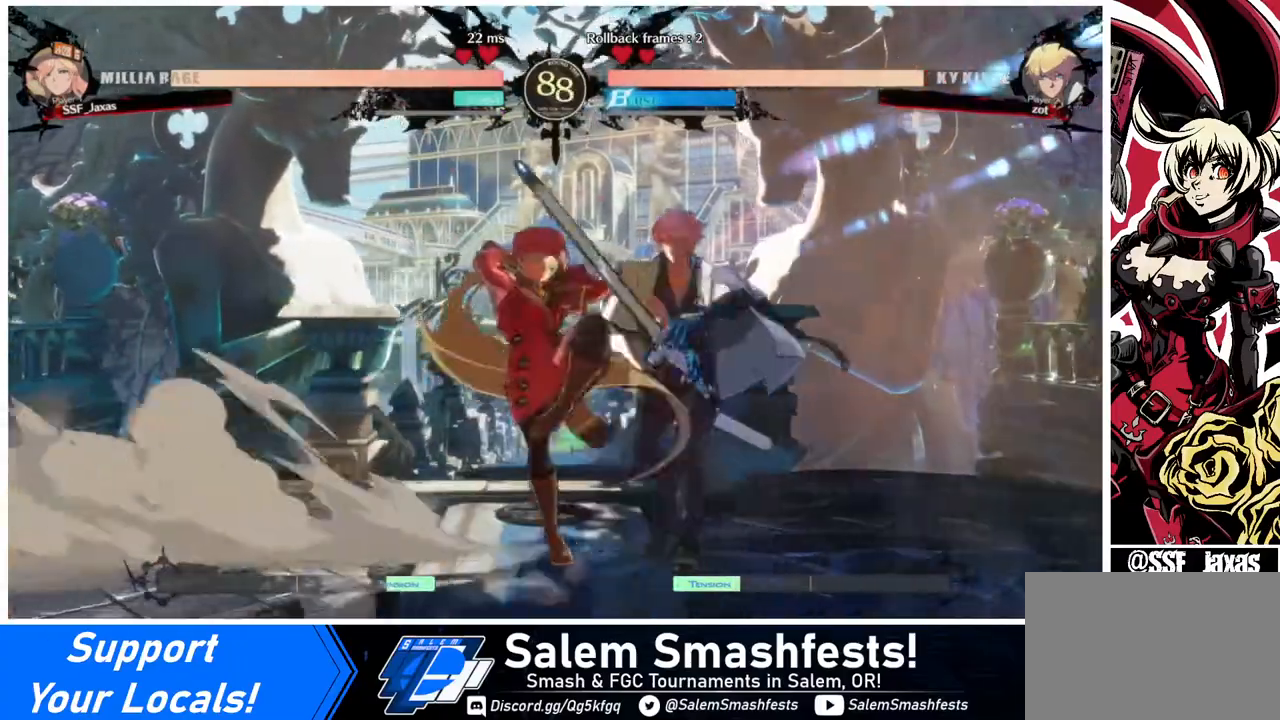
{"buttons": ["SQUARE"], "events": [[80, "SQUARE", "up"], [480, "SQUARE", "down"]]}
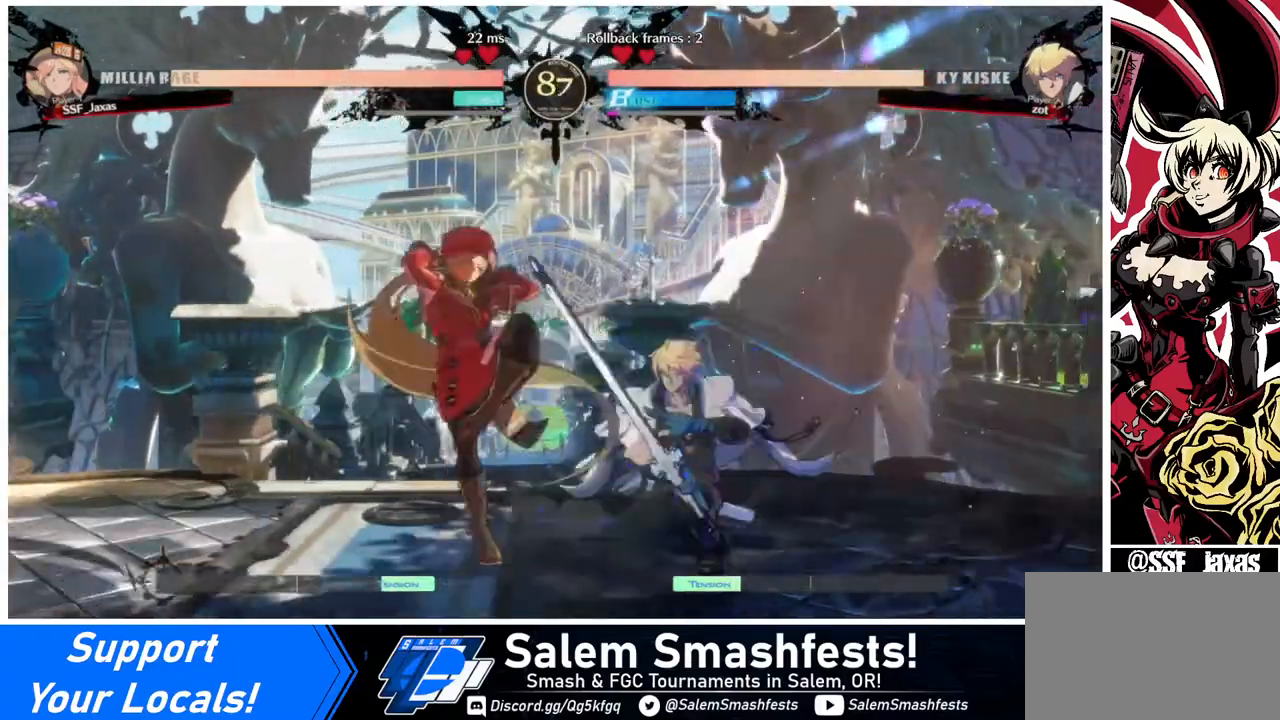
{"buttons": [], "events": [[160, "SQUARE", "up"], [440, "DPAD_RIGHT", "down"], [520, "DPAD_RIGHT", "up"]]}
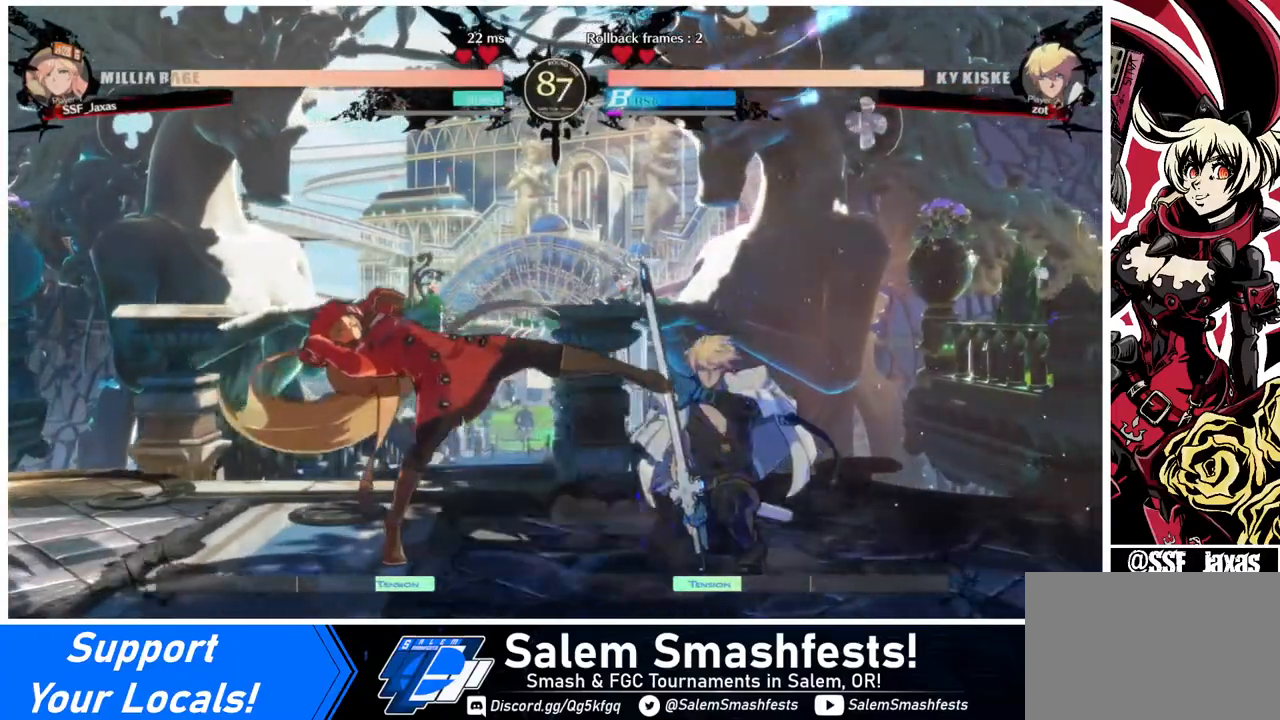
{"buttons": ["DPAD_LEFT"], "events": [[80, "DPAD_RIGHT", "down"], [160, "DPAD_DOWN", "down"], [160, "DPAD_RIGHT", "up"], [280, "DPAD_RIGHT", "down"], [280, "TRIANGLE", "down"], [320, "DPAD_DOWN", "up"], [360, "TRIANGLE", "up"], [480, "DPAD_LEFT", "down"], [480, "DPAD_RIGHT", "up"]]}
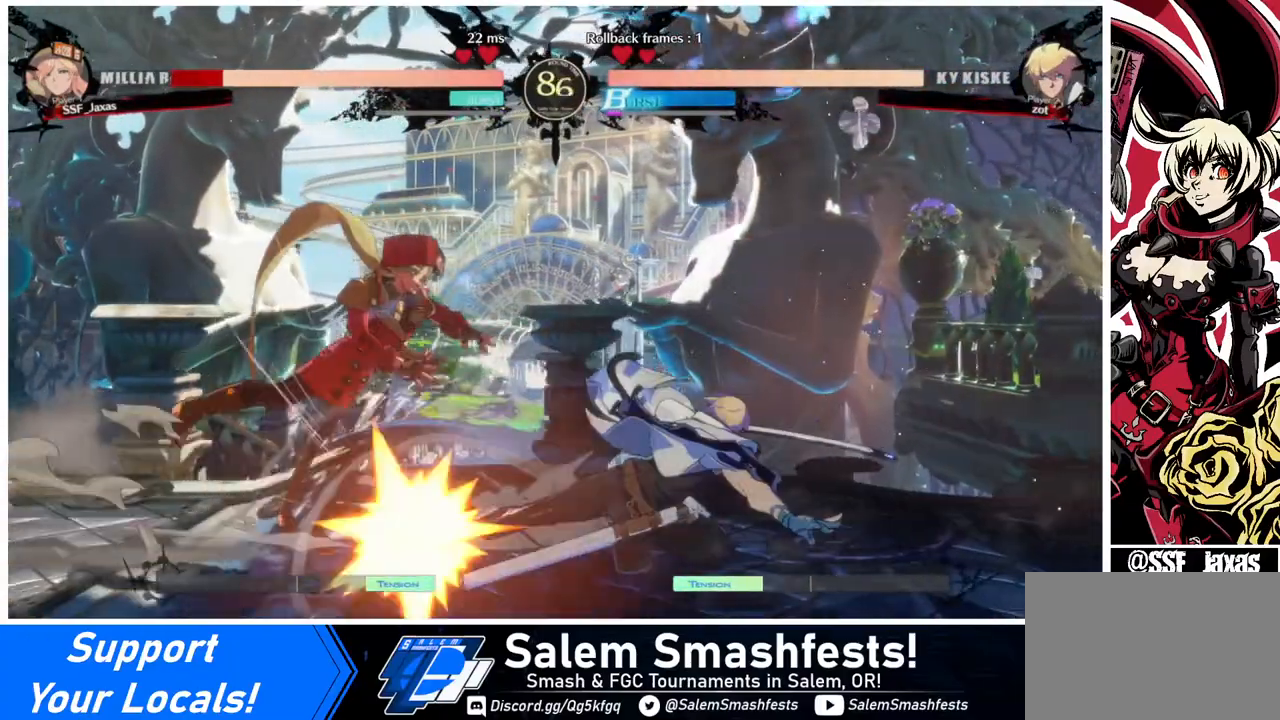
{"buttons": ["DPAD_LEFT"], "events": [[80, "DPAD_DOWN", "down"], [400, "DPAD_DOWN", "up"]]}
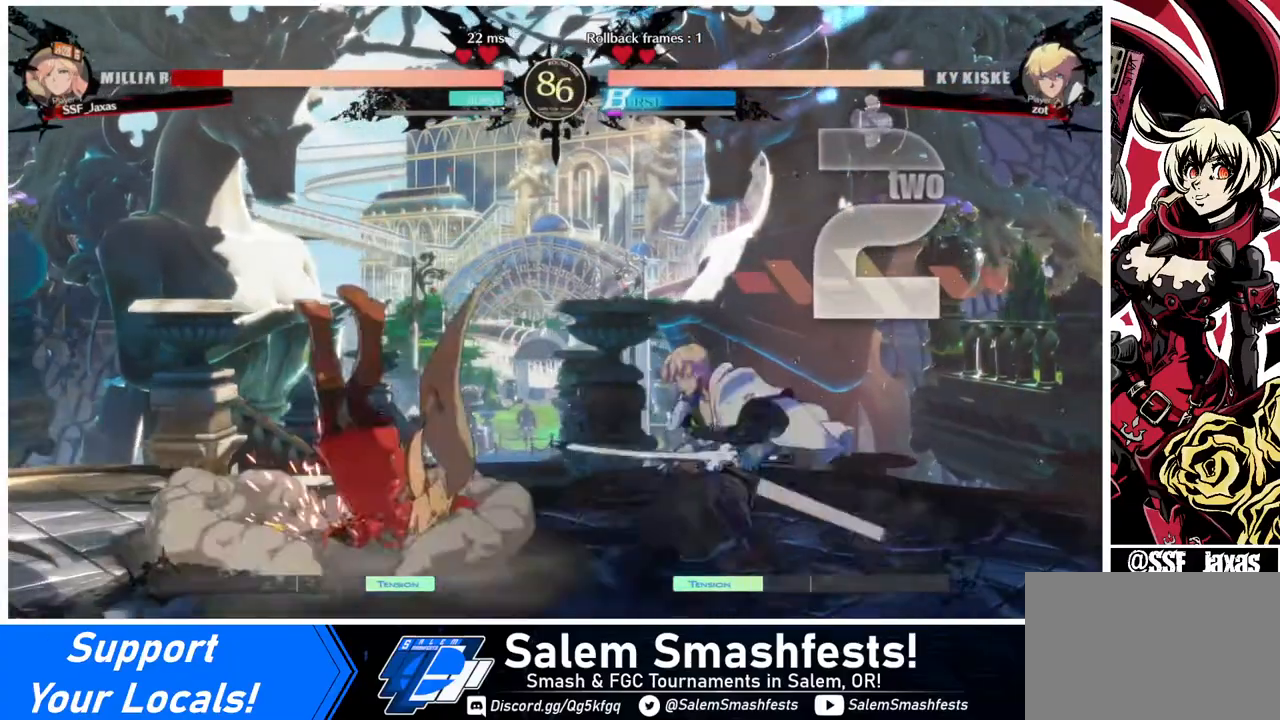
{"buttons": ["DPAD_LEFT"], "events": [[40, "SQUARE", "down"], [160, "SQUARE", "up"]]}
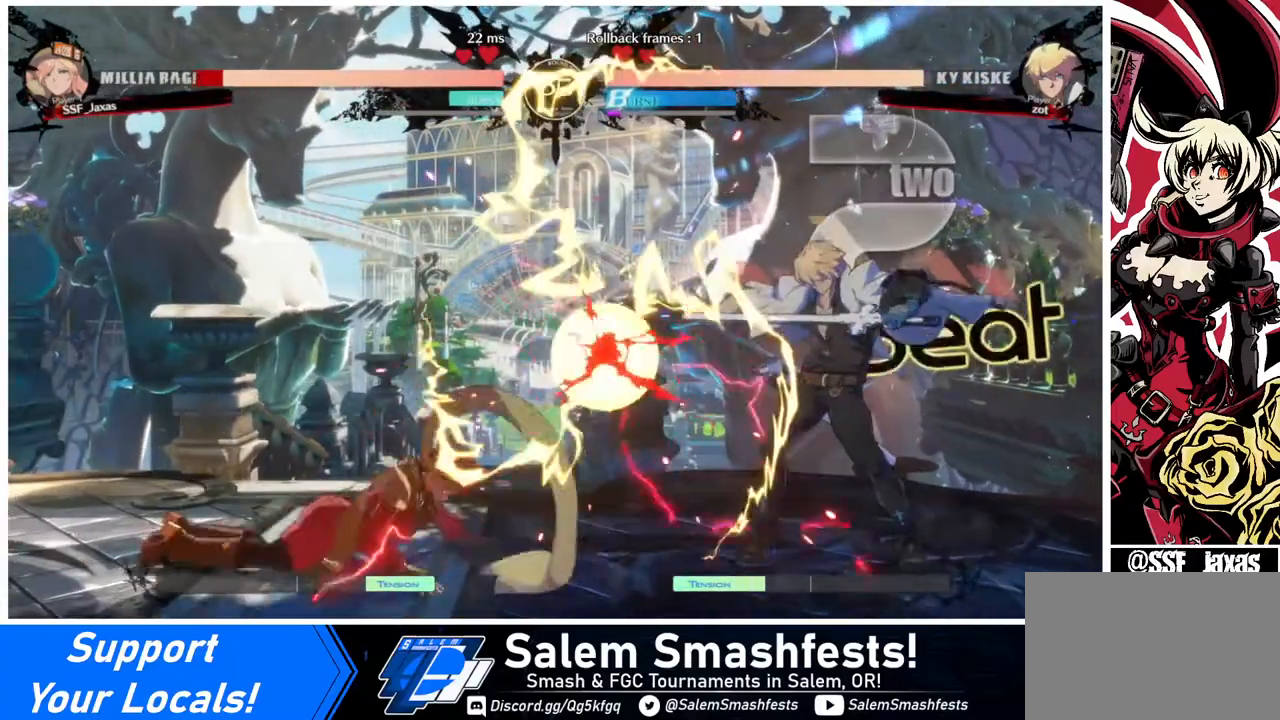
{"buttons": ["DPAD_DOWN", "DPAD_LEFT"], "events": [[240, "DPAD_DOWN", "down"]]}
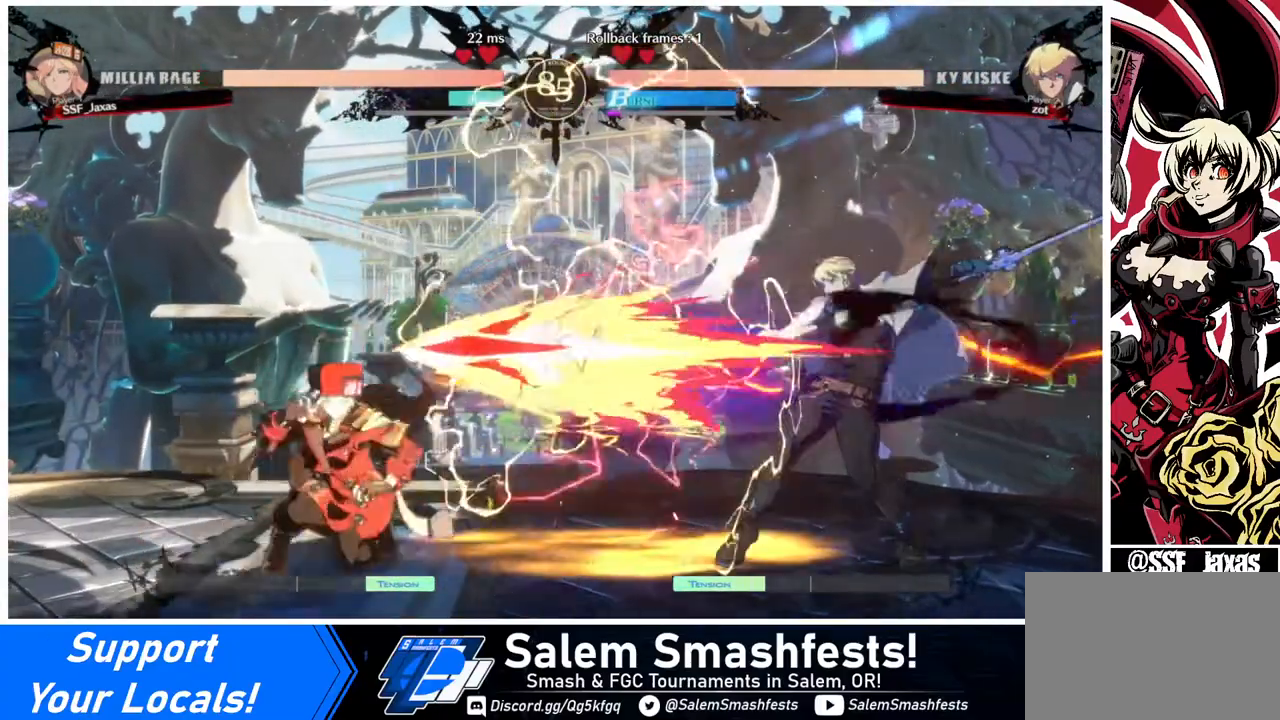
{"buttons": ["DPAD_DOWN", "DPAD_LEFT"], "events": []}
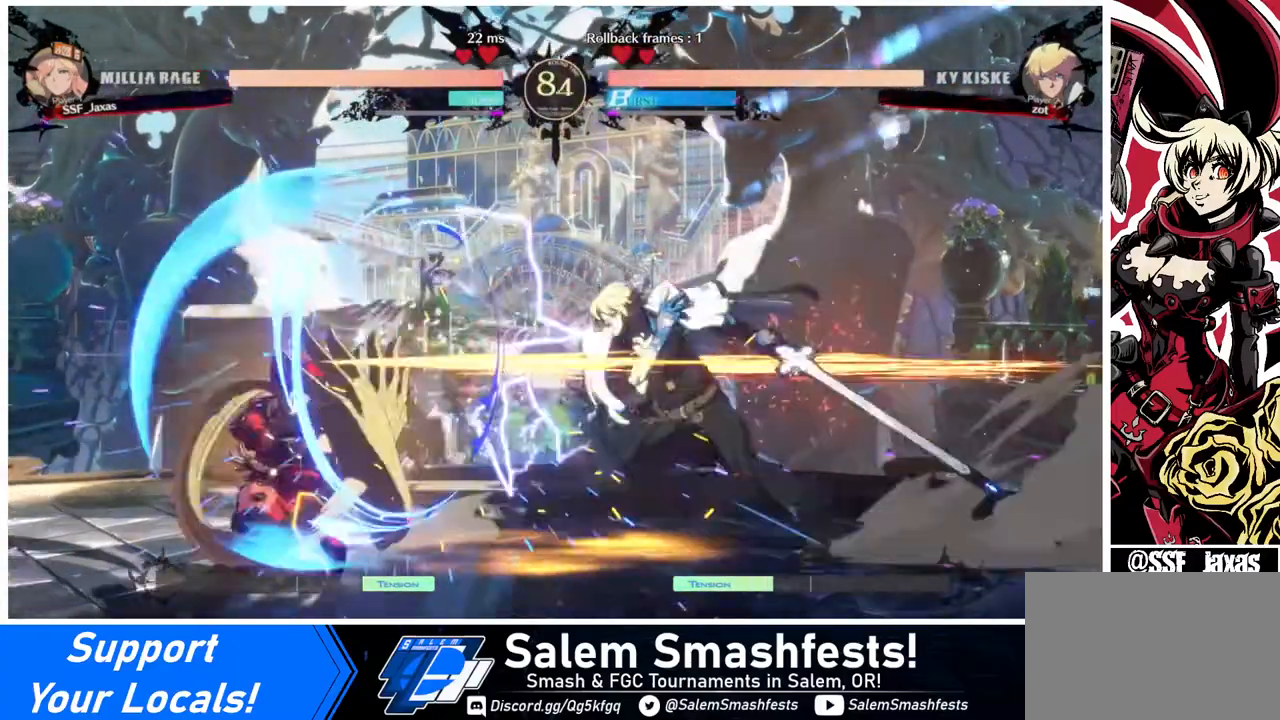
{"buttons": ["DPAD_LEFT"], "events": [[160, "DPAD_DOWN", "up"], [200, "DPAD_UP", "down"], [360, "DPAD_UP", "up"]]}
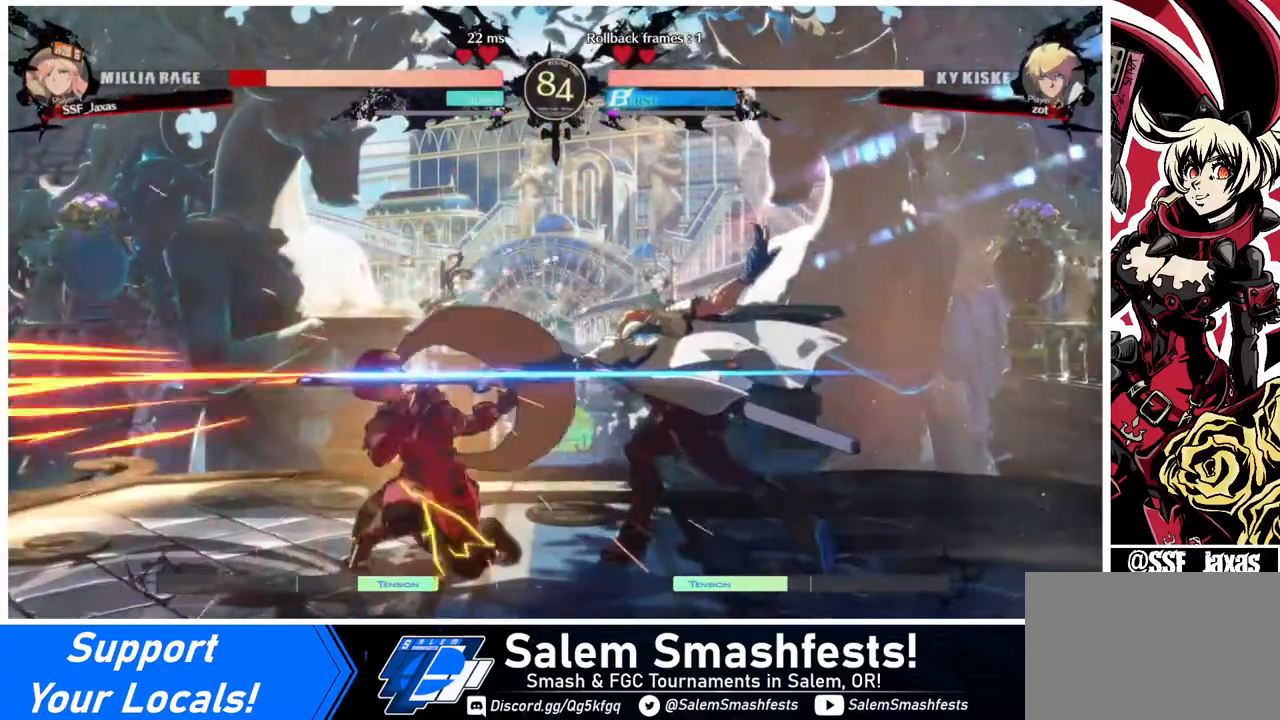
{"buttons": ["DPAD_DOWN", "DPAD_LEFT"], "events": [[120, "DPAD_DOWN", "down"], [280, "SQUARE", "down"], [280, "TRIANGLE", "down"], [480, "SQUARE", "up"], [480, "TRIANGLE", "up"]]}
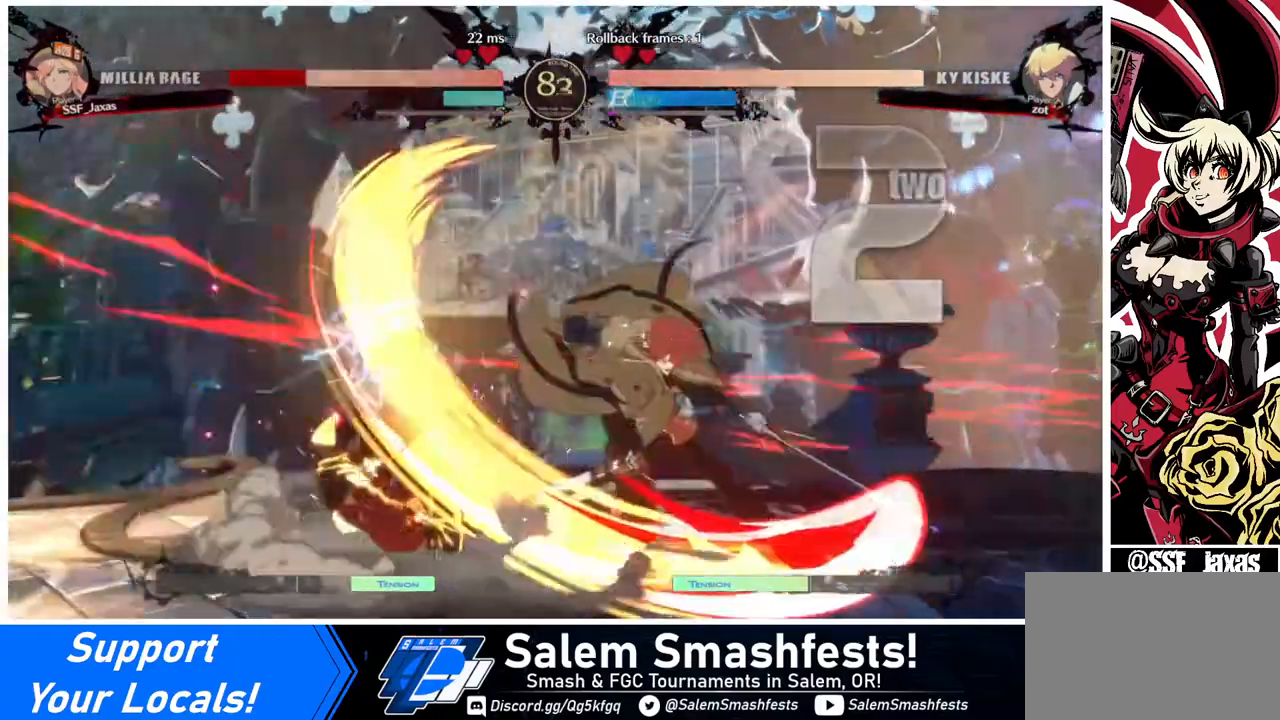
{"buttons": ["DPAD_LEFT"], "events": [[200, "DPAD_DOWN", "up"]]}
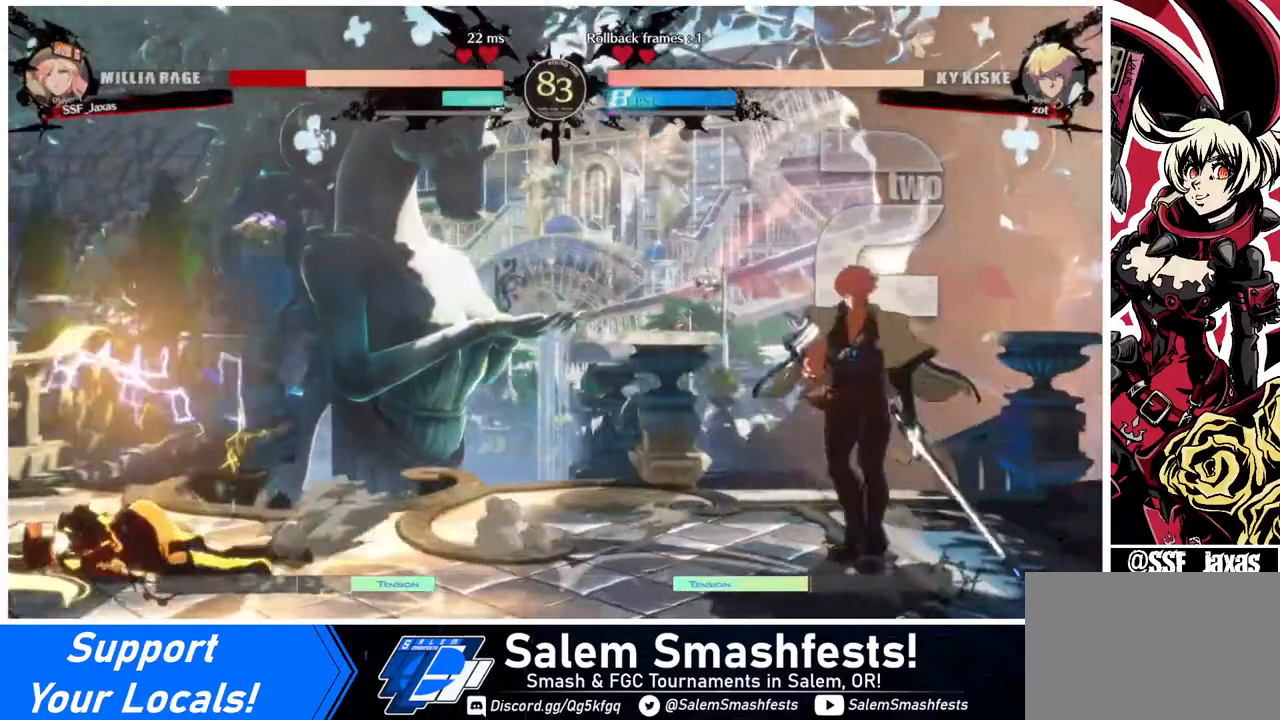
{"buttons": [], "events": [[480, "DPAD_LEFT", "up"]]}
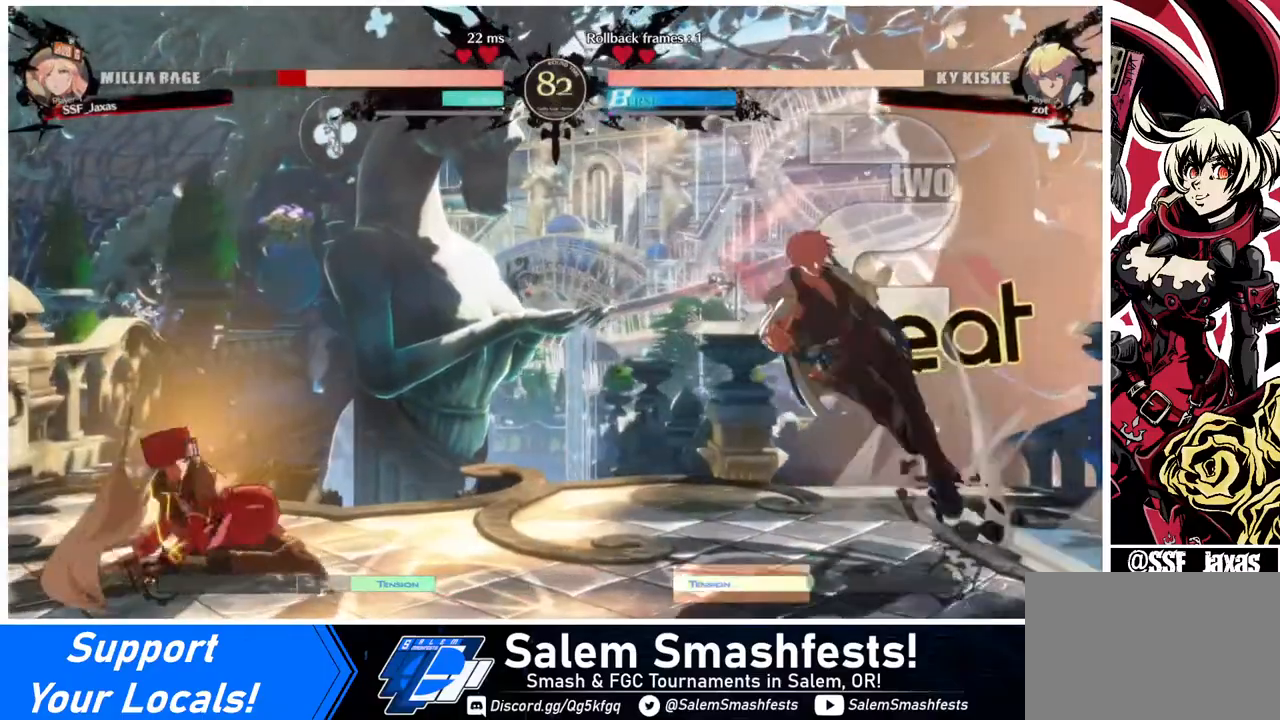
{"buttons": [], "events": [[360, "DPAD_LEFT", "down"], [520, "DPAD_LEFT", "up"]]}
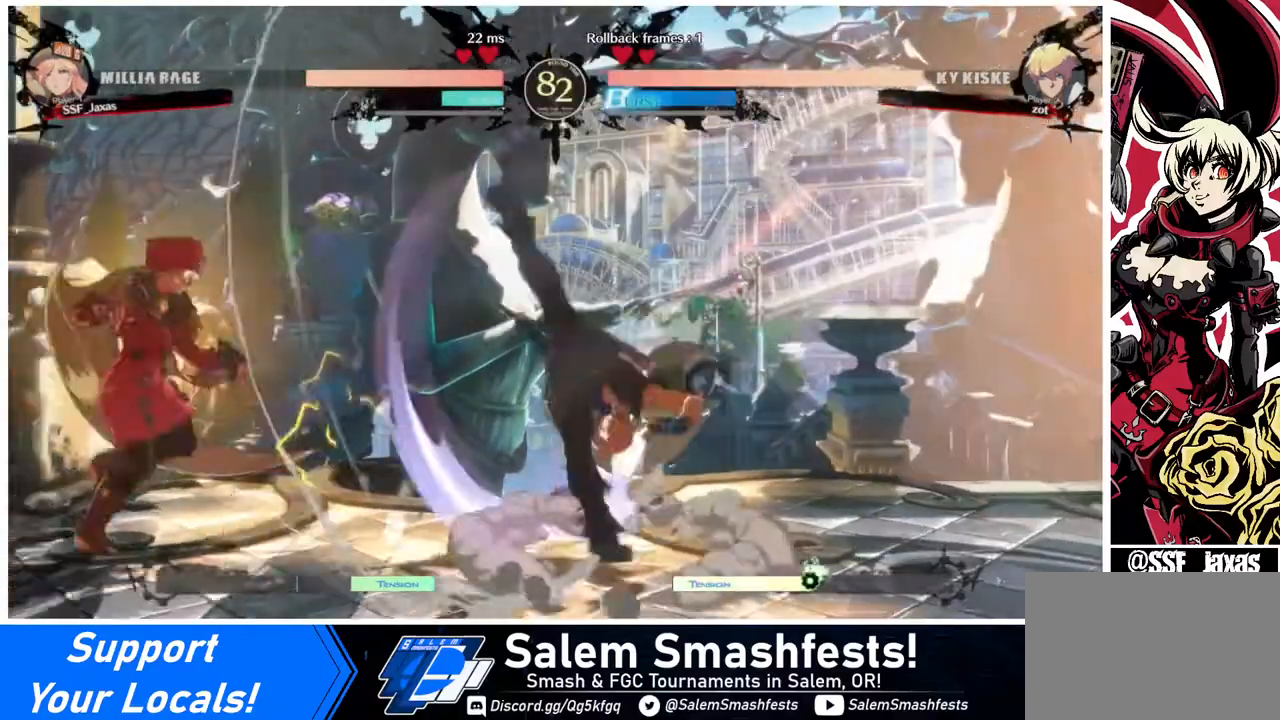
{"buttons": ["DPAD_LEFT"], "events": [[40, "DPAD_RIGHT", "down"], [80, "DPAD_RIGHT", "up"], [160, "DPAD_RIGHT", "down"], [320, "DPAD_UP", "down"], [360, "DPAD_RIGHT", "up"], [400, "DPAD_LEFT", "down"], [440, "DPAD_UP", "up"]]}
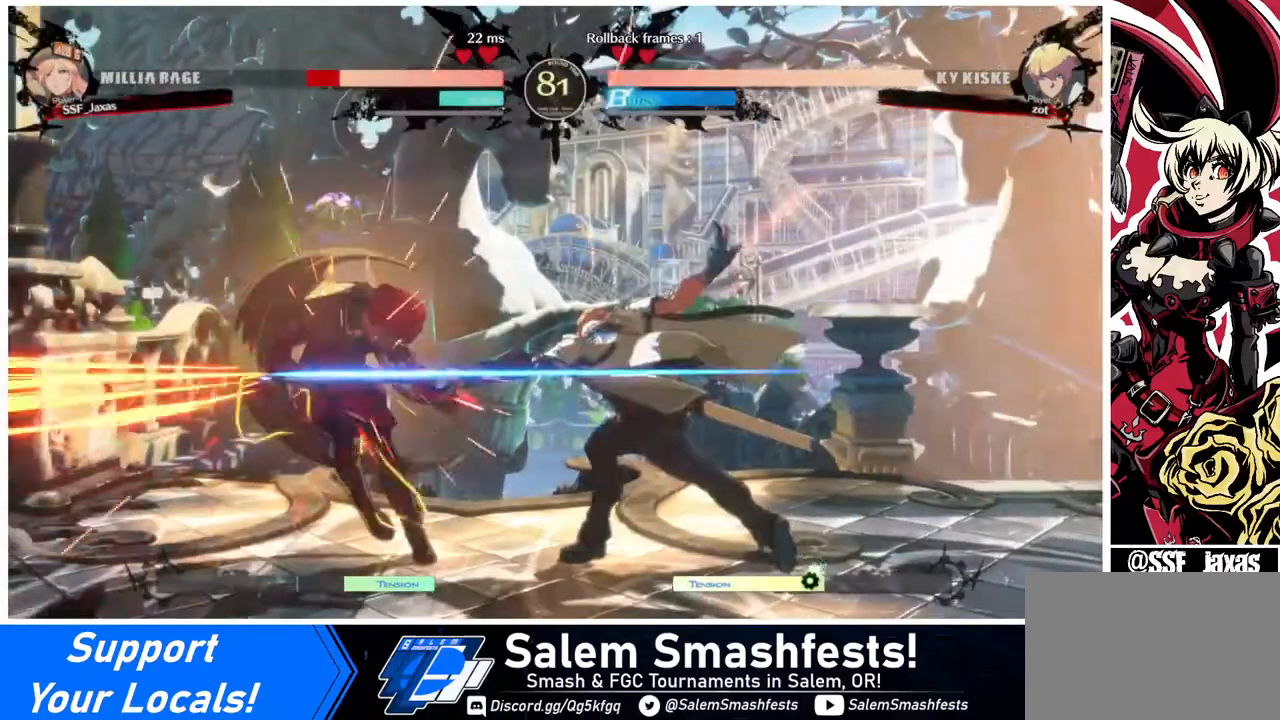
{"buttons": ["DPAD_DOWN", "DPAD_LEFT"], "events": [[320, "DPAD_DOWN", "down"]]}
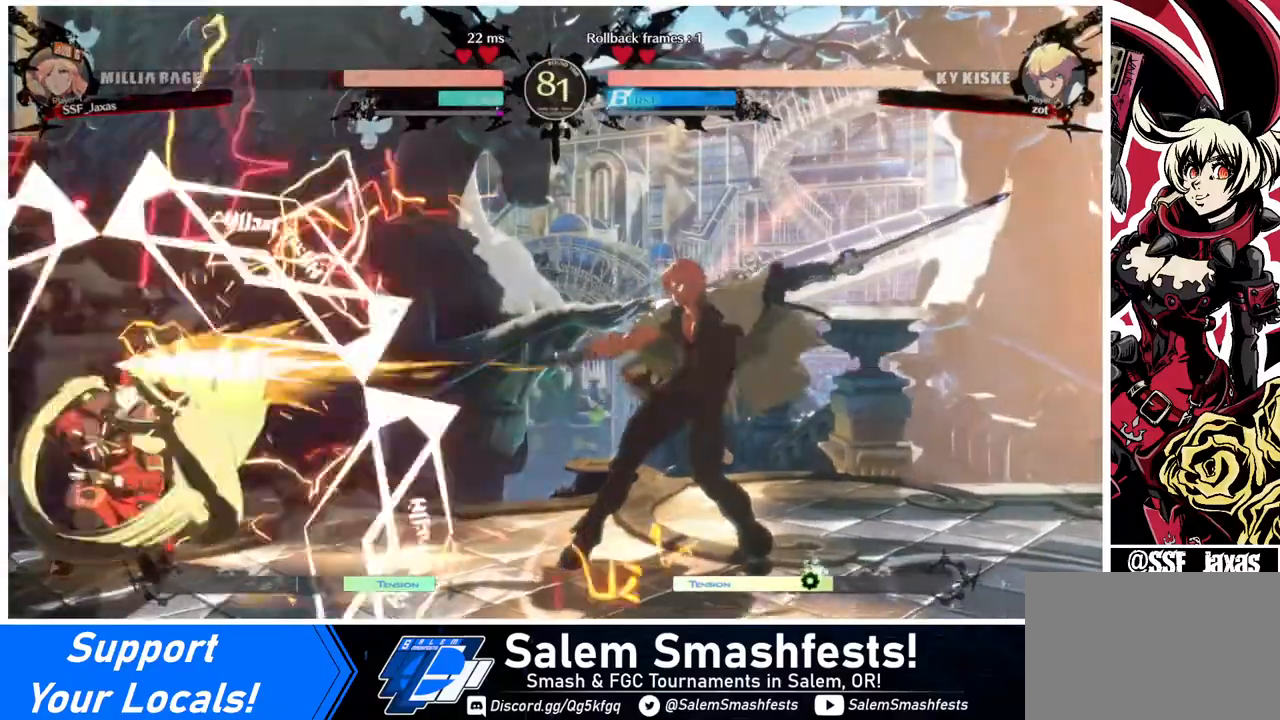
{"buttons": ["DPAD_DOWN"], "events": [[200, "DPAD_DOWN", "up"], [240, "DPAD_LEFT", "up"], [480, "DPAD_DOWN", "down"]]}
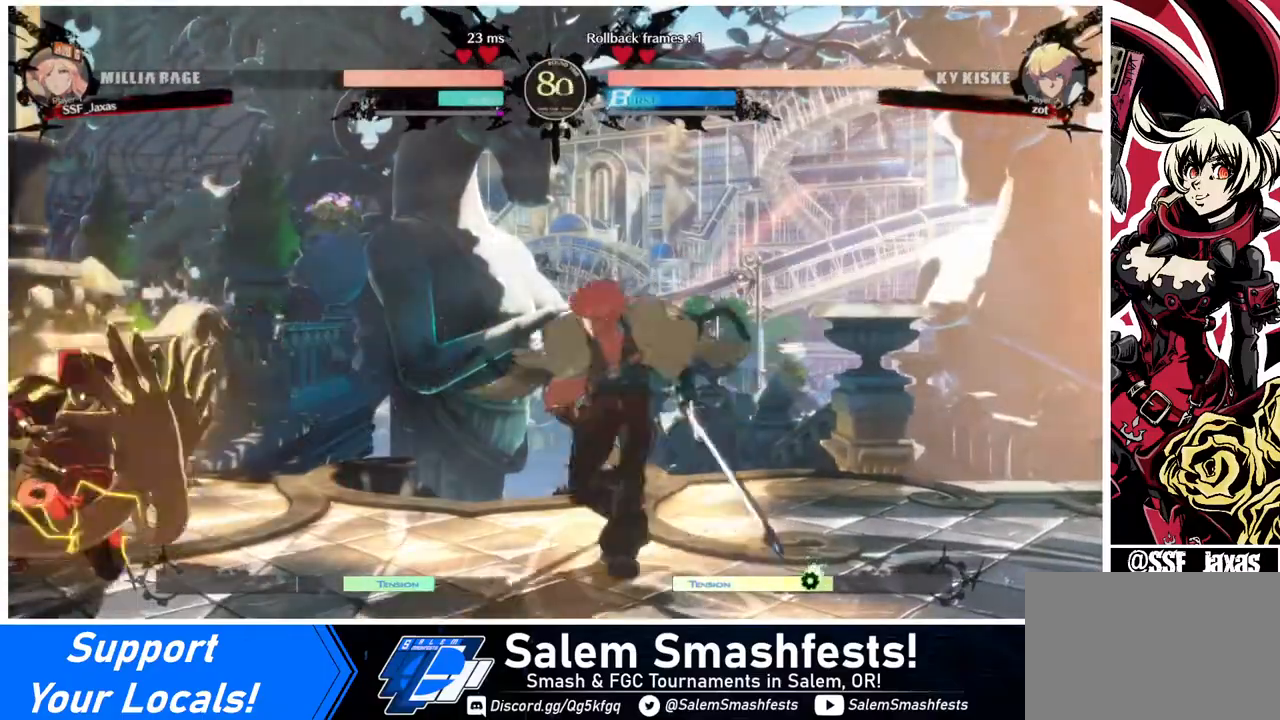
{"buttons": ["DPAD_LEFT"], "events": [[80, "DPAD_LEFT", "down"], [120, "DPAD_DOWN", "up"], [160, "SQUARE", "down"], [280, "SQUARE", "up"]]}
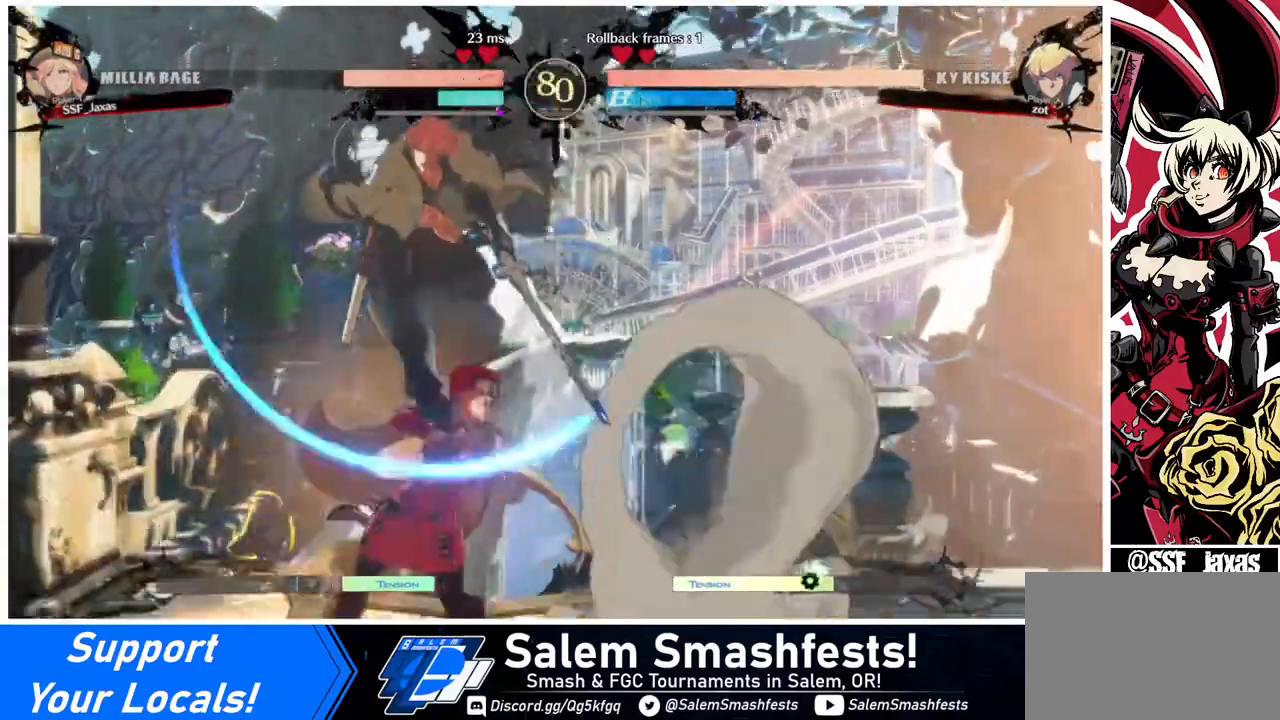
{"buttons": [], "events": [[80, "DPAD_LEFT", "up"], [120, "TRIANGLE", "down"], [280, "TRIANGLE", "up"]]}
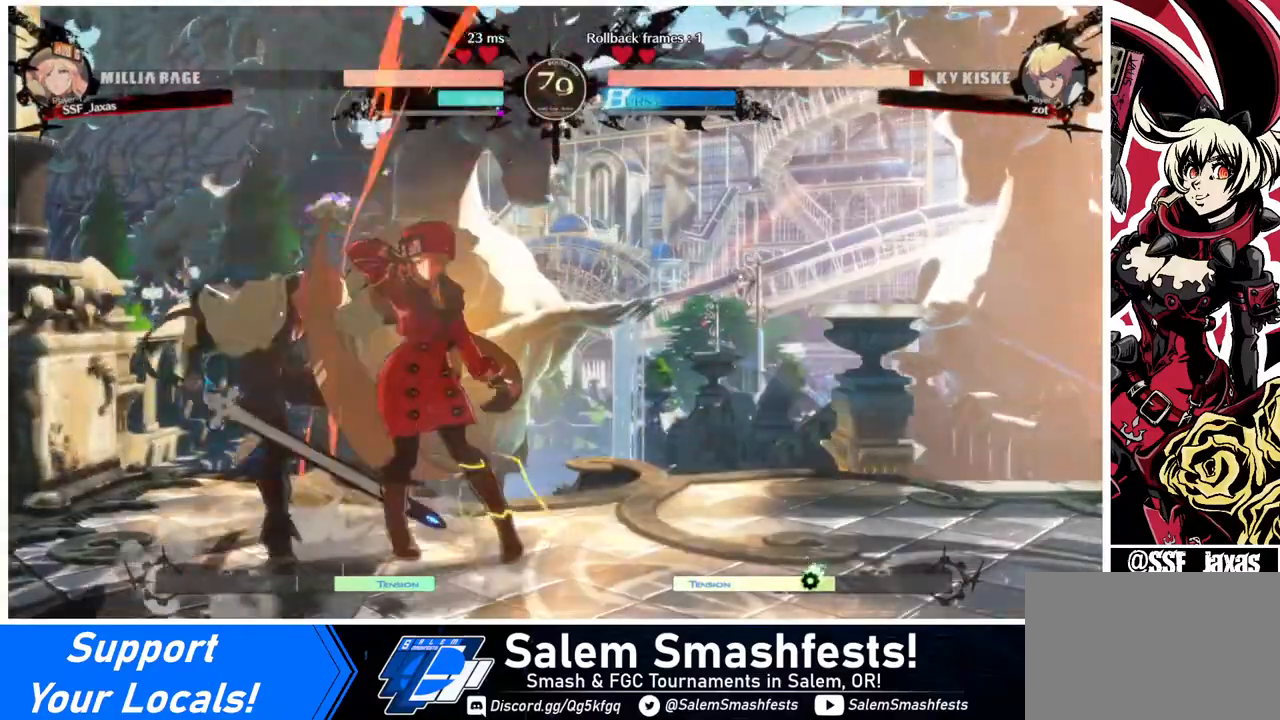
{"buttons": [], "events": [[160, "DPAD_DOWN", "down"], [200, "R1", "down"], [400, "DPAD_DOWN", "up"], [400, "R1", "up"]]}
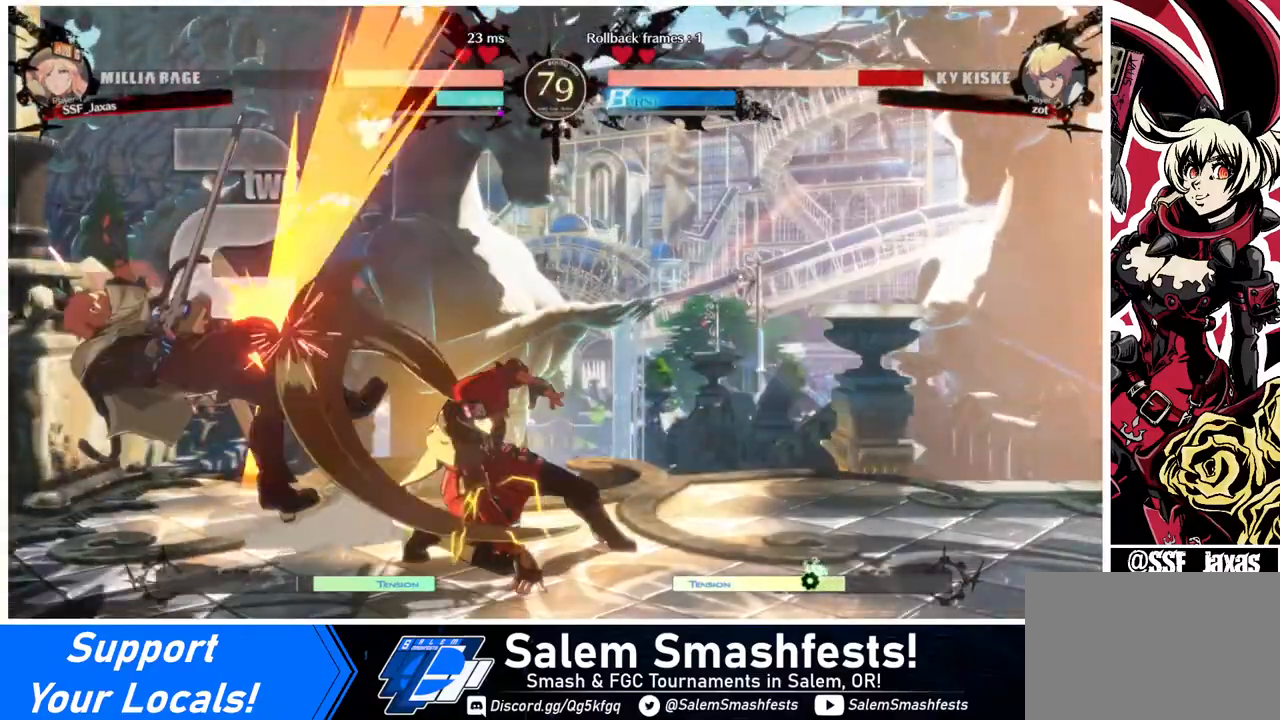
{"buttons": [], "events": [[40, "DPAD_DOWN", "down"], [80, "DPAD_RIGHT", "down"], [160, "CROSS", "down"], [160, "DPAD_DOWN", "up"], [240, "DPAD_RIGHT", "up"], [280, "CROSS", "up"]]}
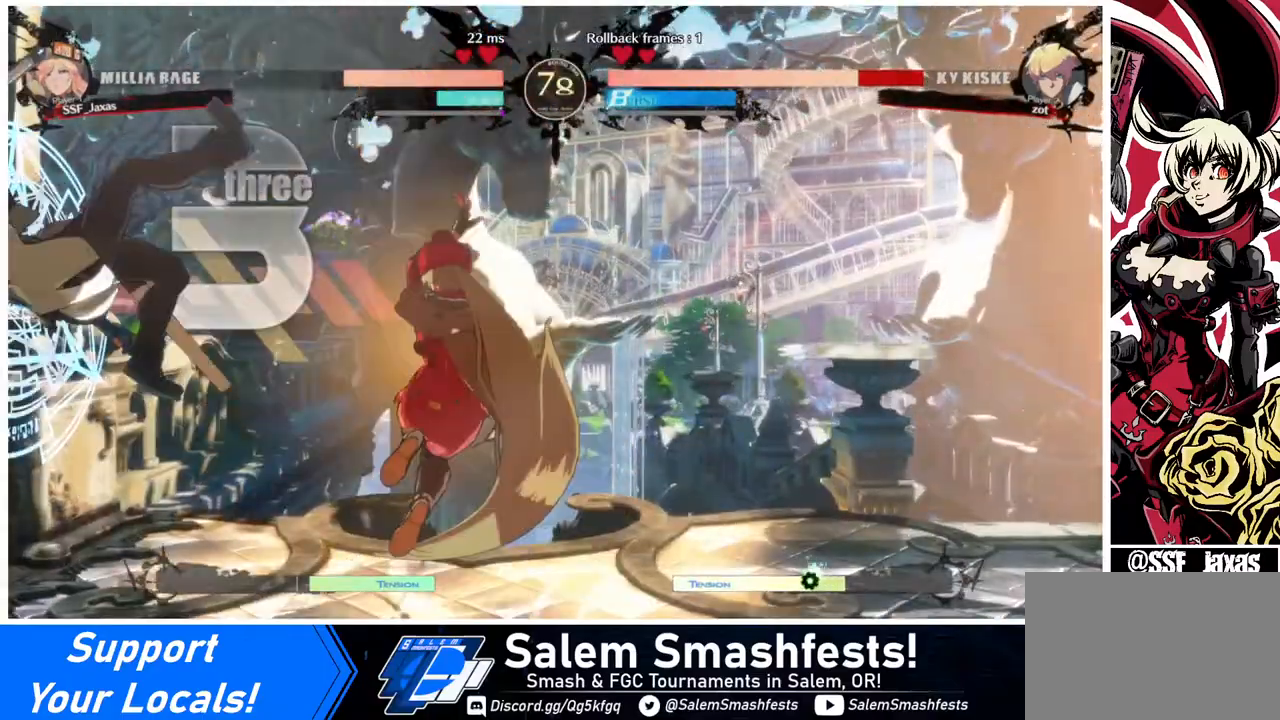
{"buttons": [], "events": []}
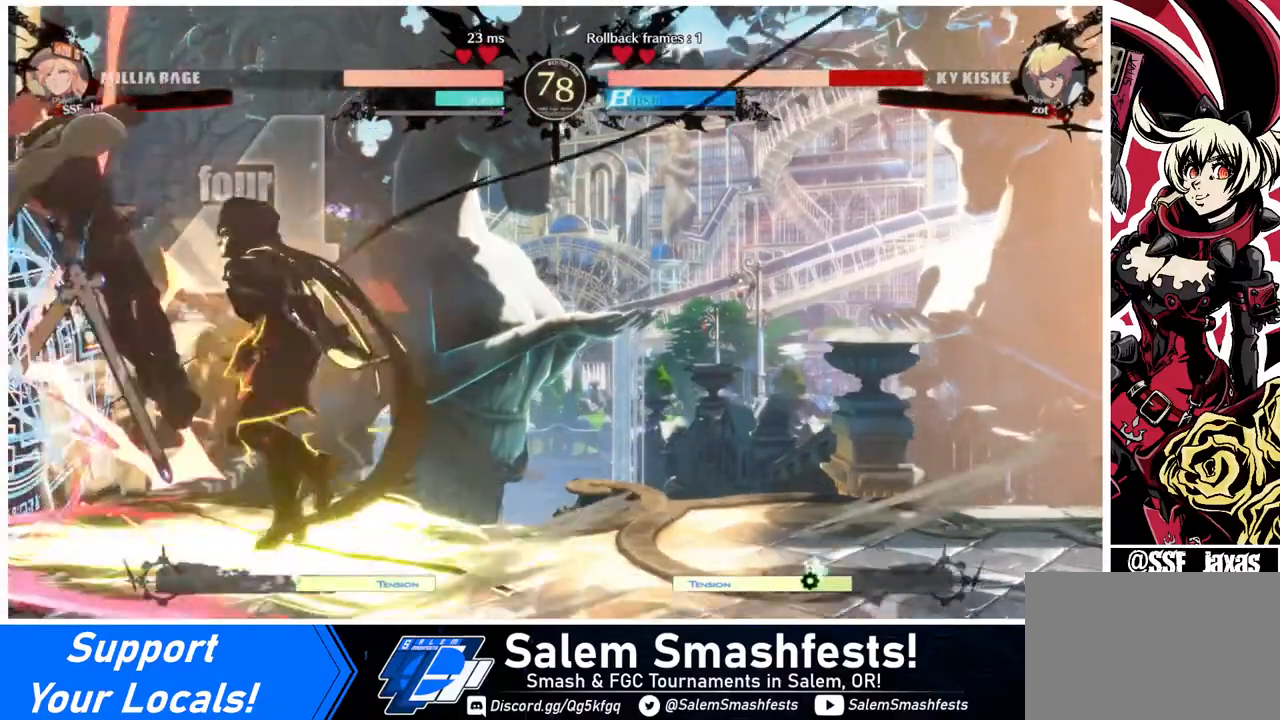
{"buttons": ["DPAD_RIGHT"], "events": [[280, "DPAD_DOWN", "down"], [320, "DPAD_LEFT", "down"], [360, "DPAD_DOWN", "up"], [400, "R1", "down"], [480, "DPAD_LEFT", "up"], [480, "DPAD_RIGHT", "down"], [480, "R1", "up"]]}
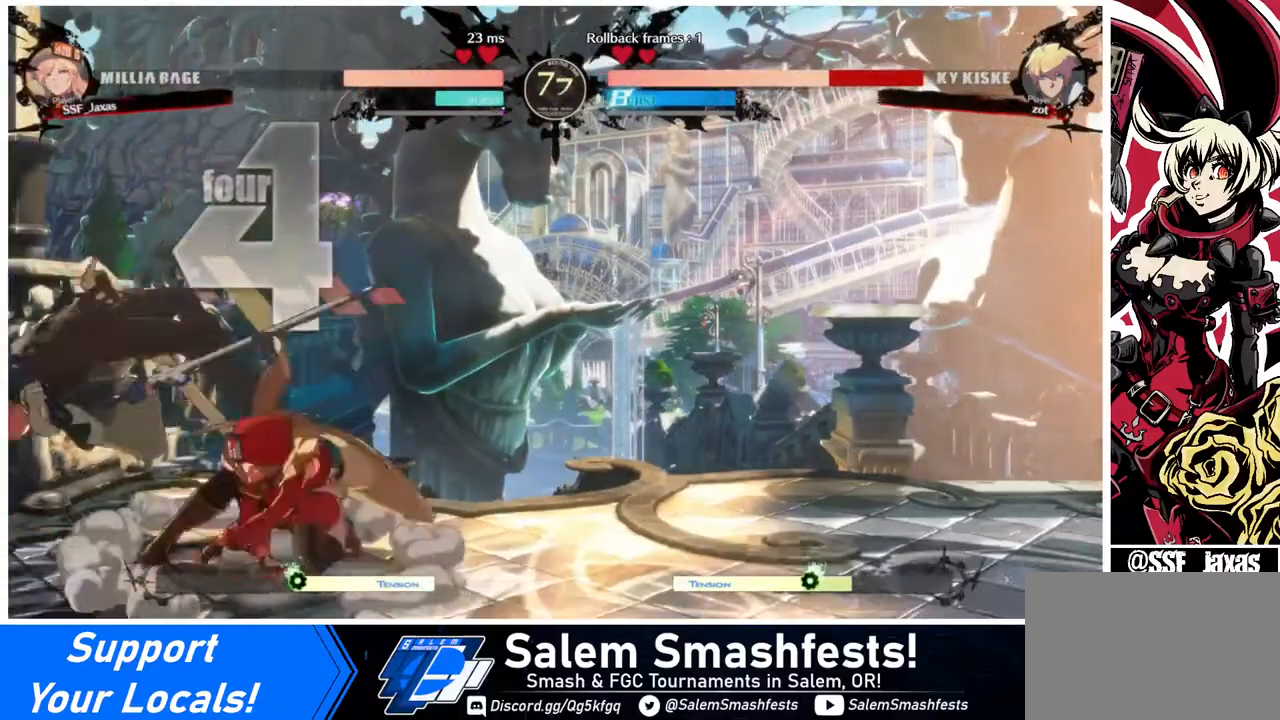
{"buttons": ["DPAD_RIGHT"], "events": []}
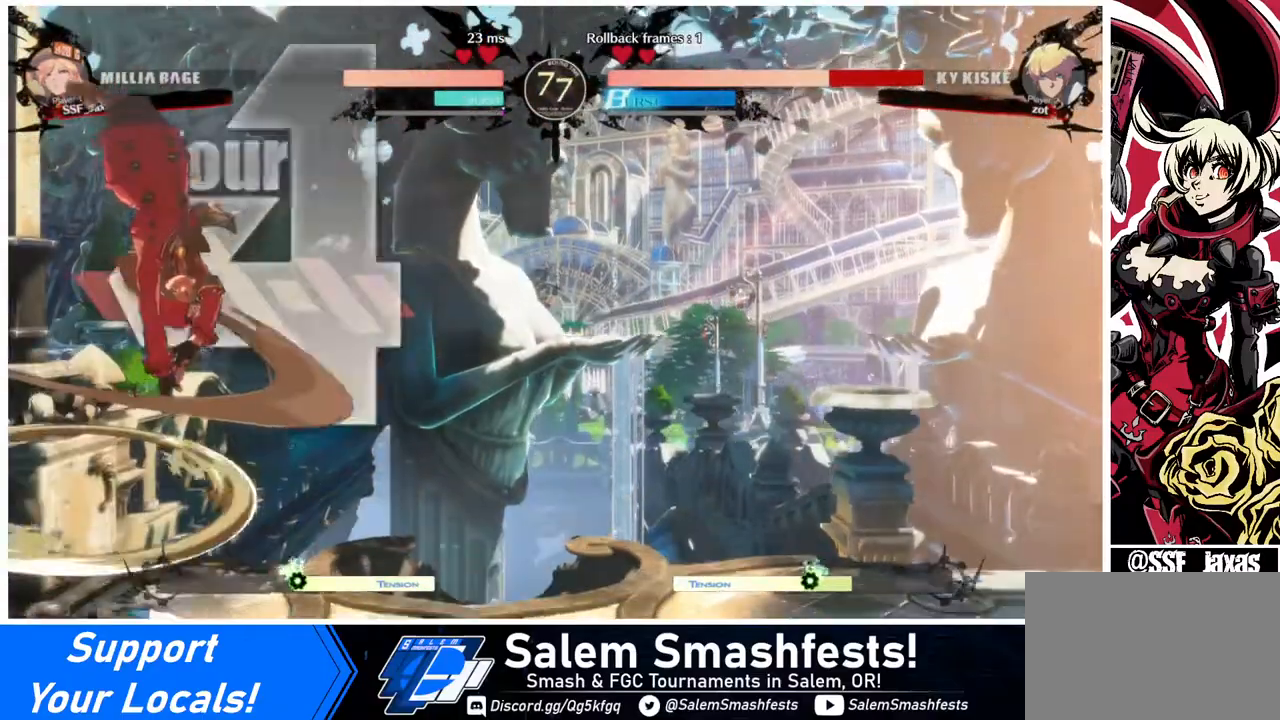
{"buttons": ["DPAD_DOWN", "DPAD_RIGHT"], "events": [[320, "SQUARE", "down"], [480, "DPAD_DOWN", "down"], [480, "SQUARE", "up"]]}
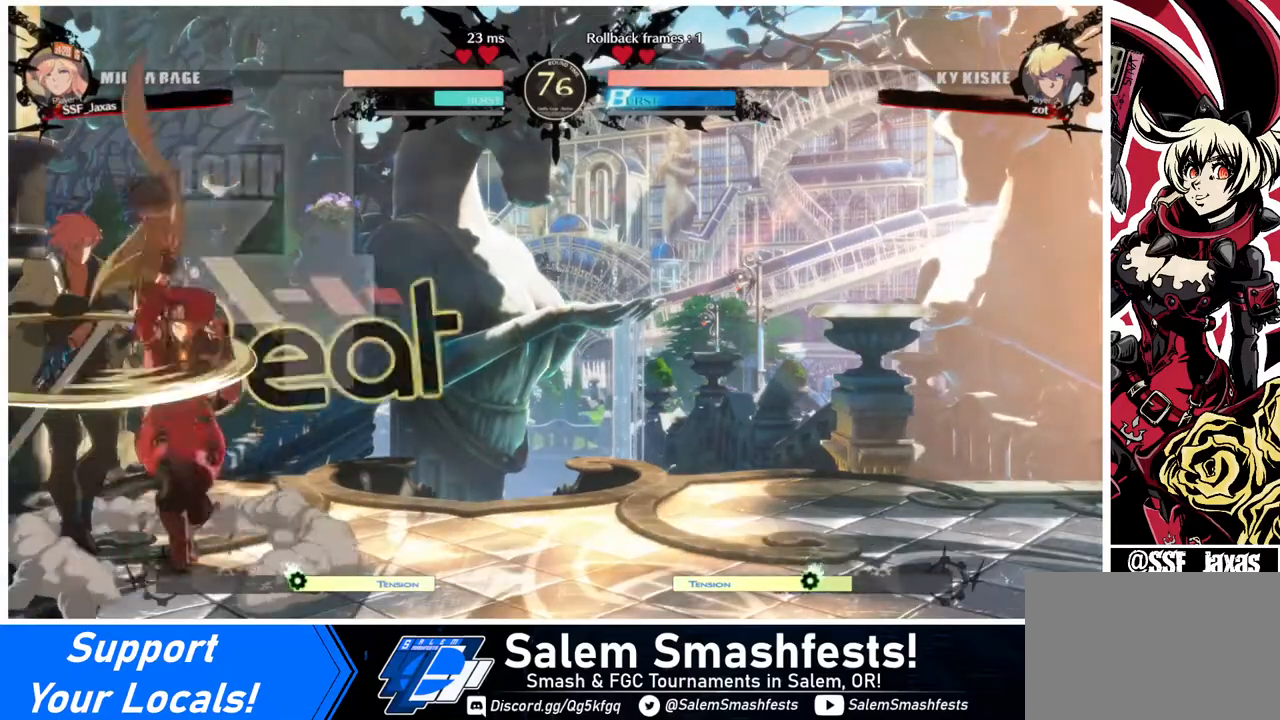
{"buttons": ["DPAD_DOWN", "DPAD_RIGHT"], "events": []}
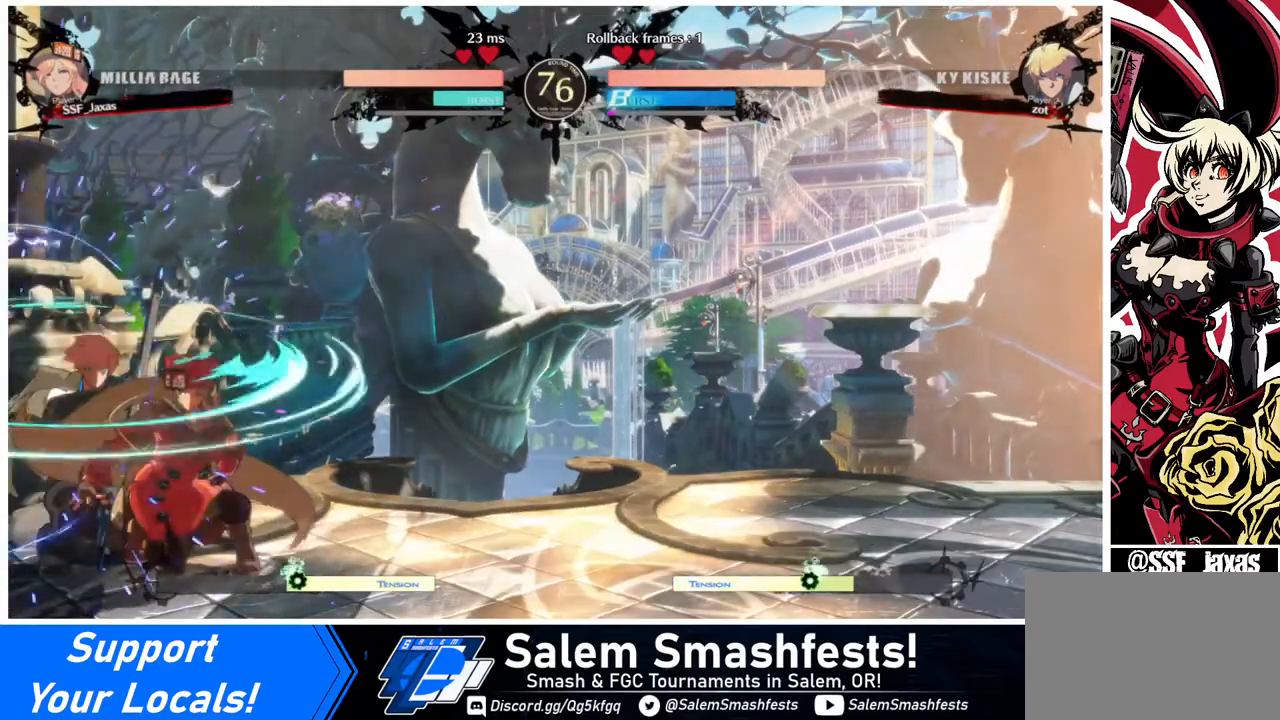
{"buttons": ["DPAD_DOWN"], "events": [[160, "SQUARE", "down"], [280, "SQUARE", "up"], [360, "DPAD_RIGHT", "up"]]}